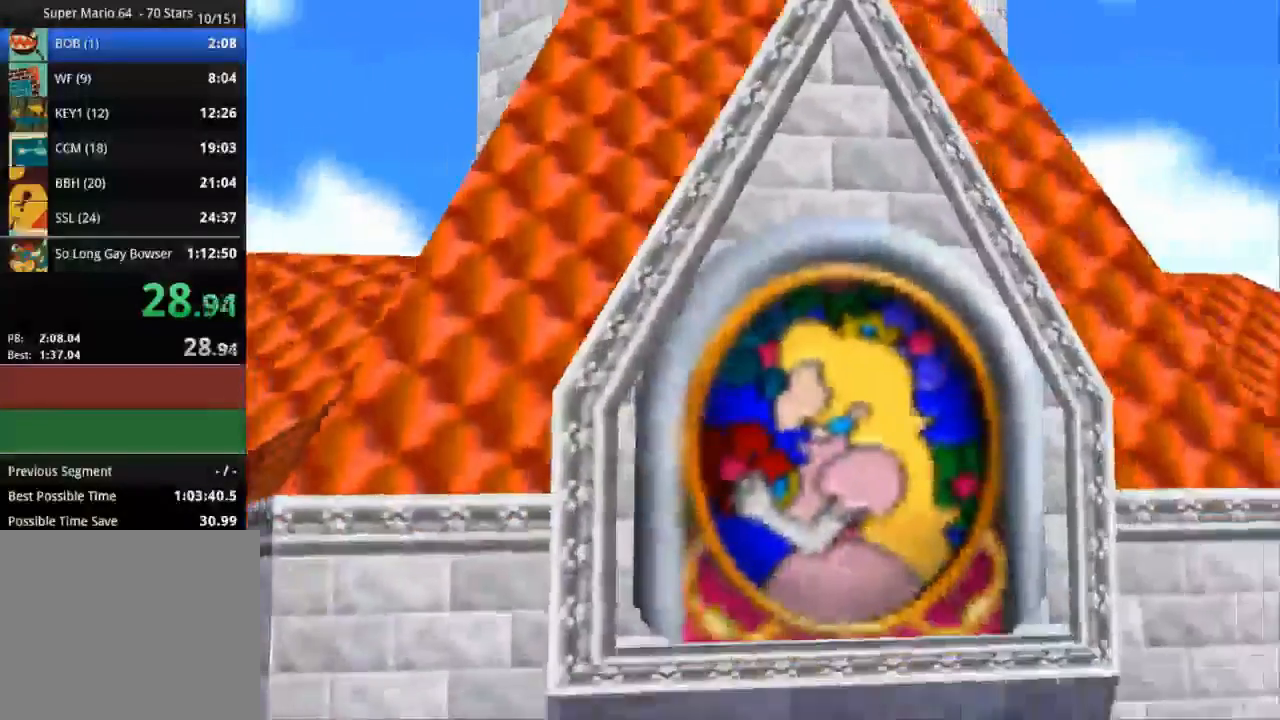
Gameplay with a controller (PlayStation layout); each line is a JSON object with the inputs held at the frame after it. "events" lists button and stick changes between this image and that frame as [ms after this image, input, new state], when the widget could be followed in between. Not read: R3.
{"buttons": ["SQUARE"], "left_stick": "center", "right_stick": "center", "events": [[50, "CIRCLE", "down"], [50, "TRIANGLE", "up"], [150, "CIRCLE", "up"], [150, "SQUARE", "down"], [234, "CROSS", "down"], [234, "SQUARE", "up"], [317, "CROSS", "up"], [401, "SQUARE", "down"]]}
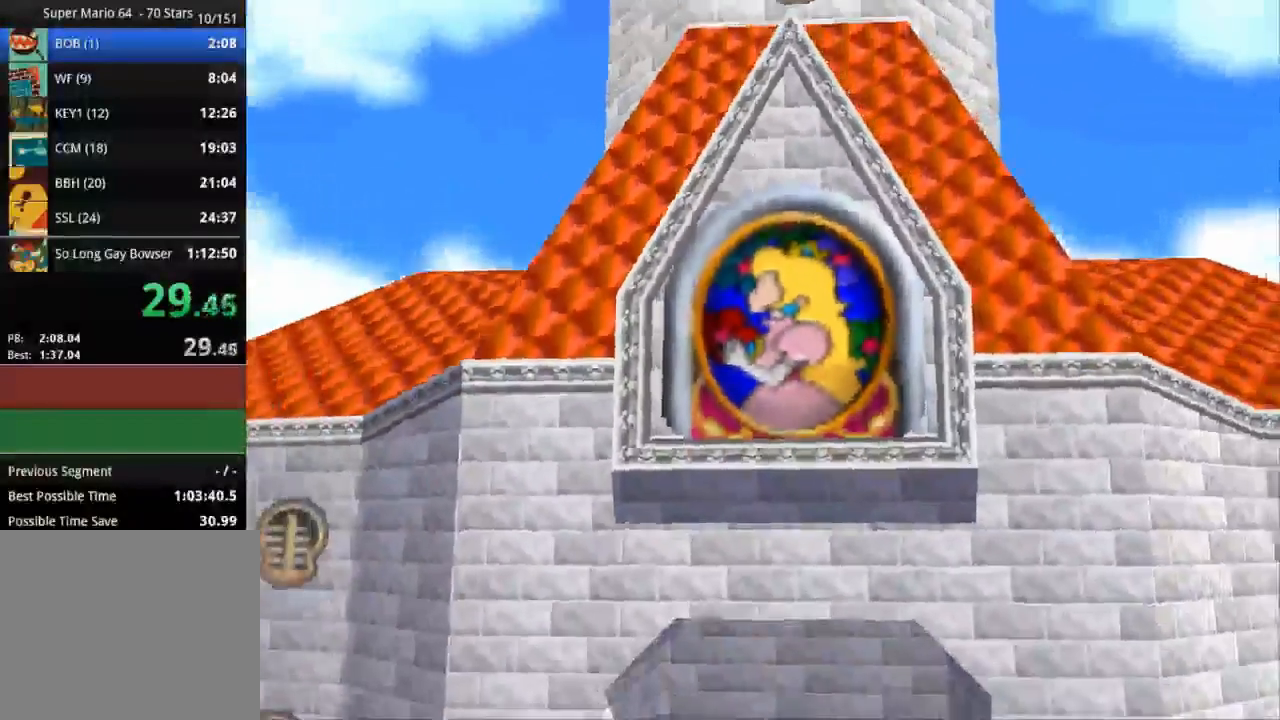
{"buttons": ["TRIANGLE"], "left_stick": "center", "right_stick": "center", "events": [[16, "CIRCLE", "down"], [50, "SQUARE", "up"], [117, "CIRCLE", "up"], [183, "SQUARE", "down"], [283, "CROSS", "down"], [283, "SQUARE", "up"], [317, "CROSS", "up"], [450, "SQUARE", "down"], [484, "SQUARE", "up"], [484, "TRIANGLE", "down"]]}
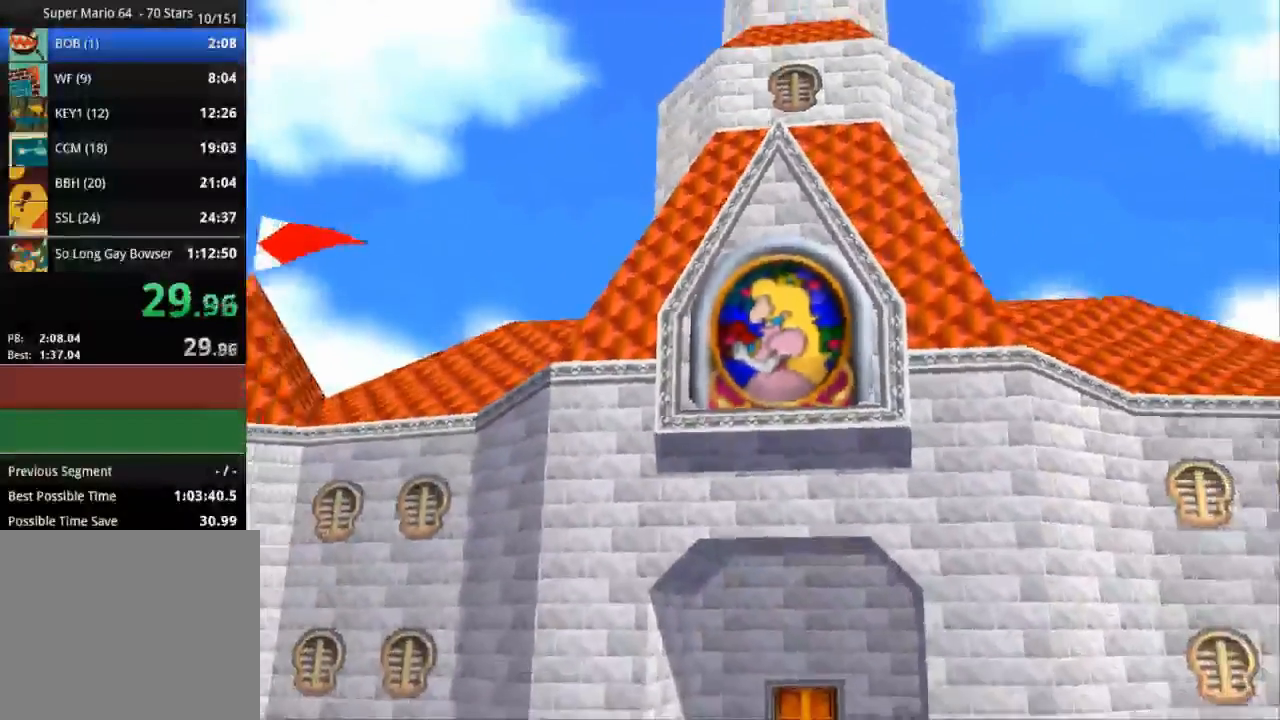
{"buttons": ["R1", "R2"], "left_stick": "center", "right_stick": "center", "events": [[117, "TRIANGLE", "up"], [150, "CROSS", "down"], [351, "CROSS", "up"], [417, "R1", "down"], [417, "R2", "down"]]}
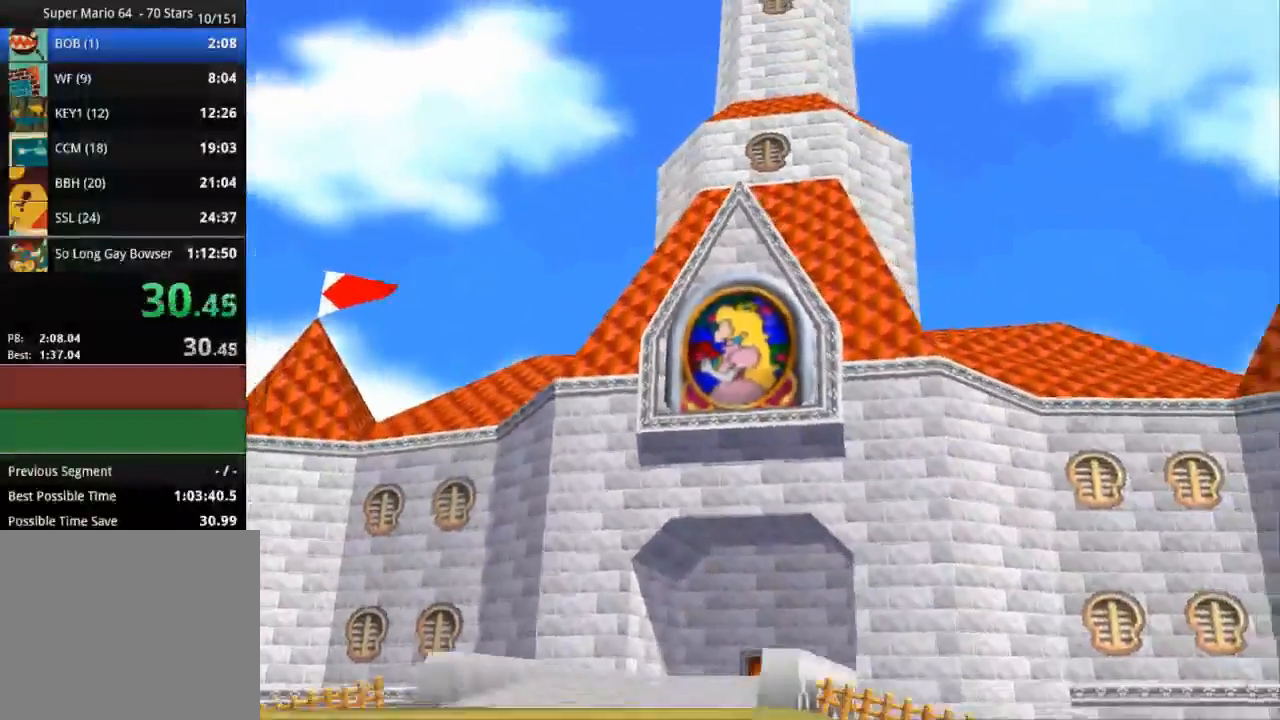
{"buttons": ["R1", "R2"], "left_stick": "center", "right_stick": "center", "events": [[267, "R1", "up"], [267, "R2", "up"], [451, "R1", "down"], [451, "R2", "down"]]}
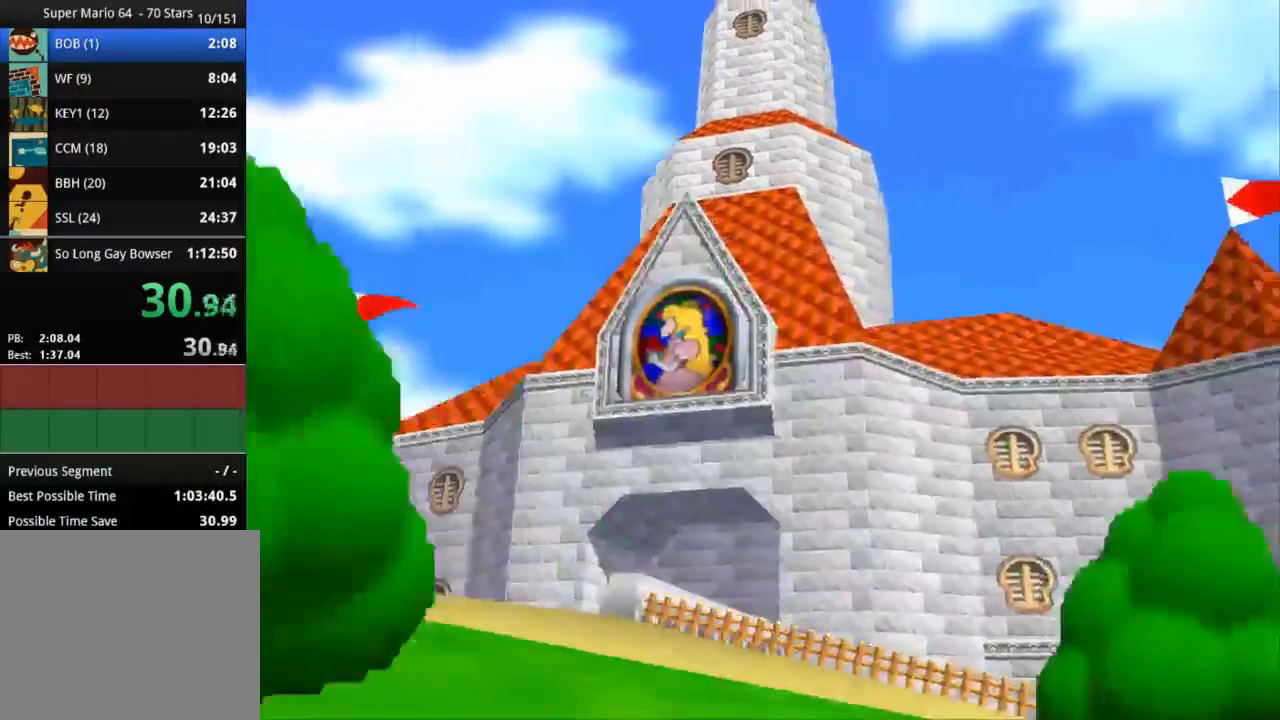
{"buttons": ["L2"], "left_stick": "center", "right_stick": "center", "events": [[83, "L1", "down"], [83, "L2", "down"], [116, "R1", "up"], [116, "R2", "up"], [217, "L1", "up"], [217, "L2", "up"], [283, "R2", "down"], [400, "R2", "up"], [433, "L2", "down"]]}
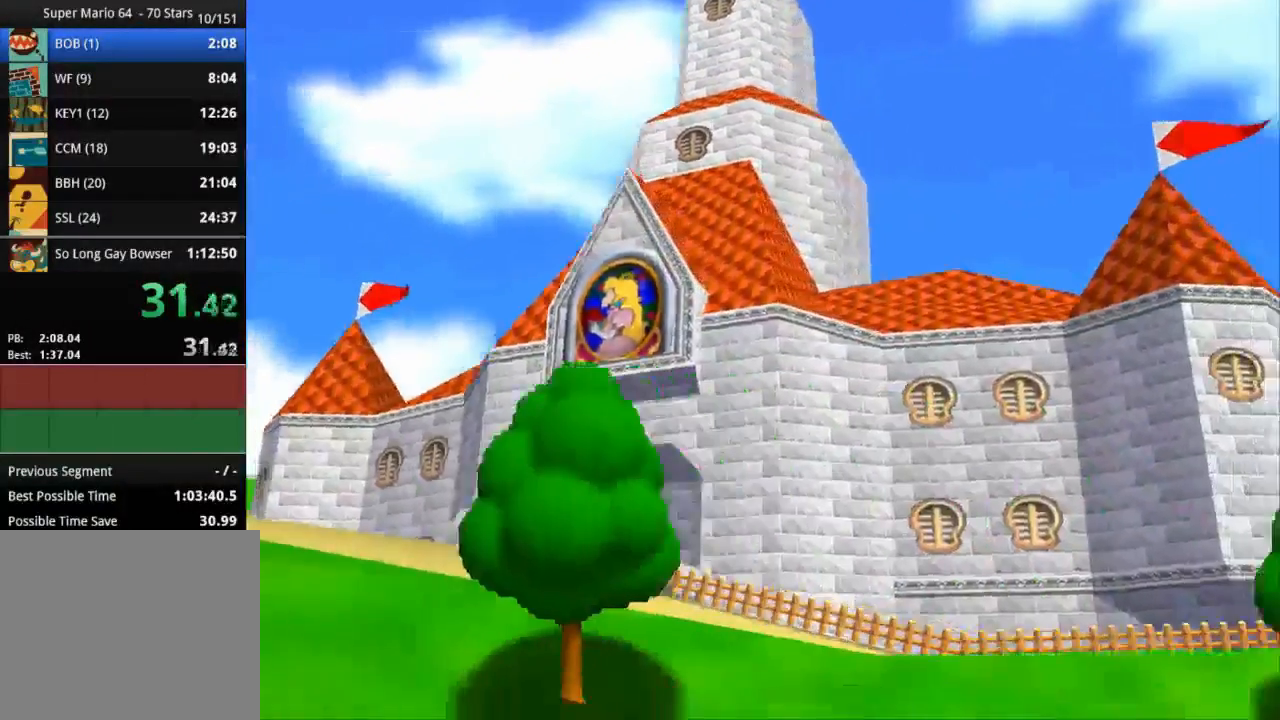
{"buttons": ["SQUARE"], "left_stick": "center", "right_stick": "center", "events": [[50, "R2", "down"], [134, "L2", "up"], [234, "R2", "up"], [451, "SQUARE", "down"]]}
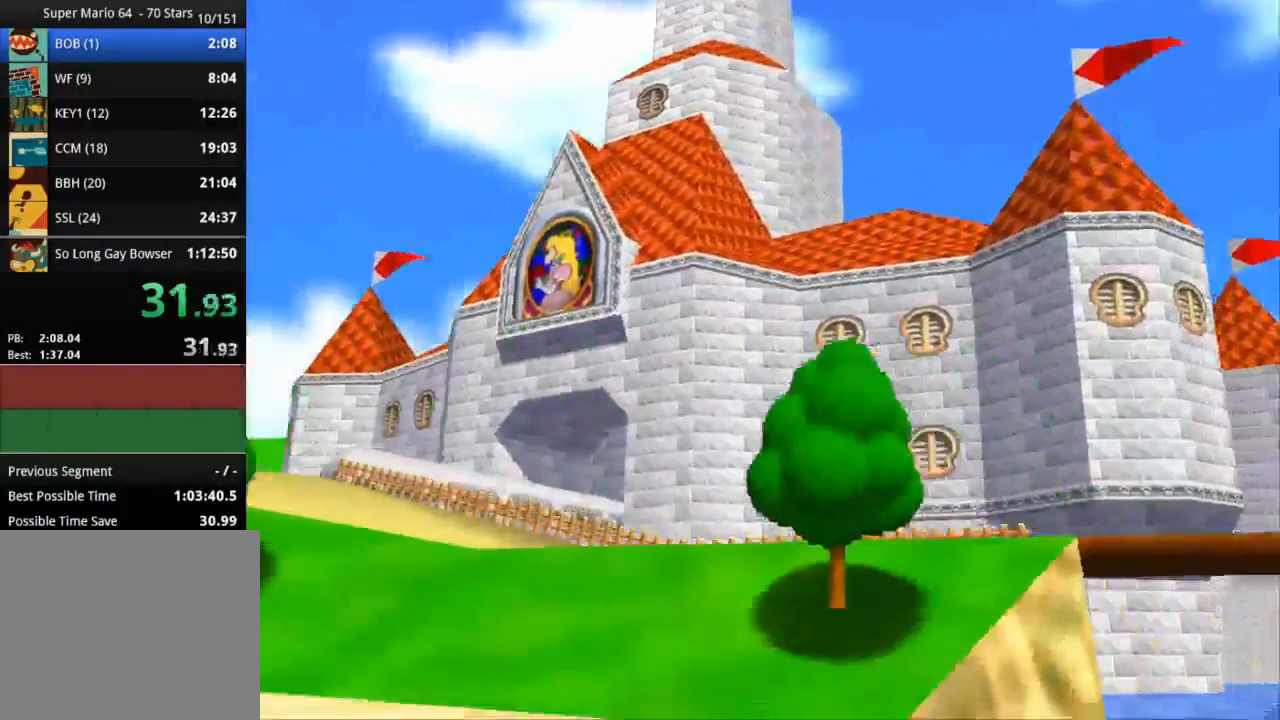
{"buttons": [], "left_stick": "center", "right_stick": "center", "events": [[116, "SQUARE", "up"]]}
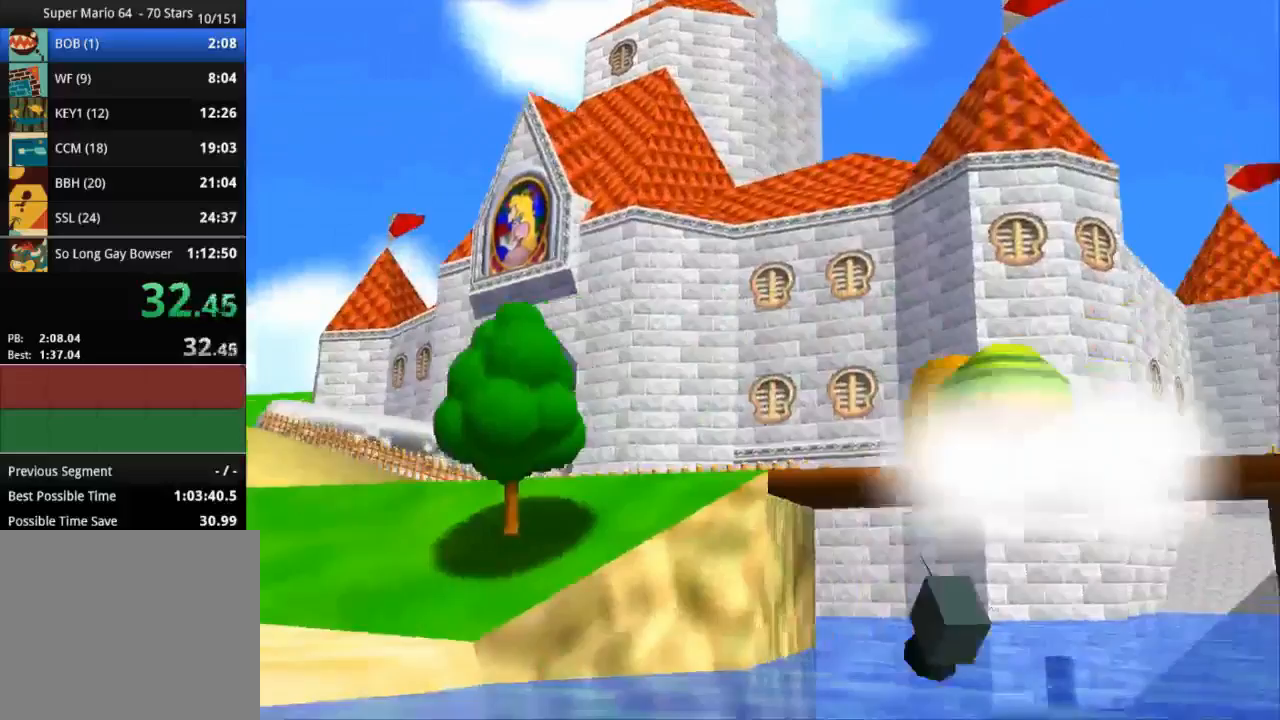
{"buttons": ["DPAD_RIGHT"], "left_stick": "center", "right_stick": "center", "events": [[451, "DPAD_RIGHT", "down"]]}
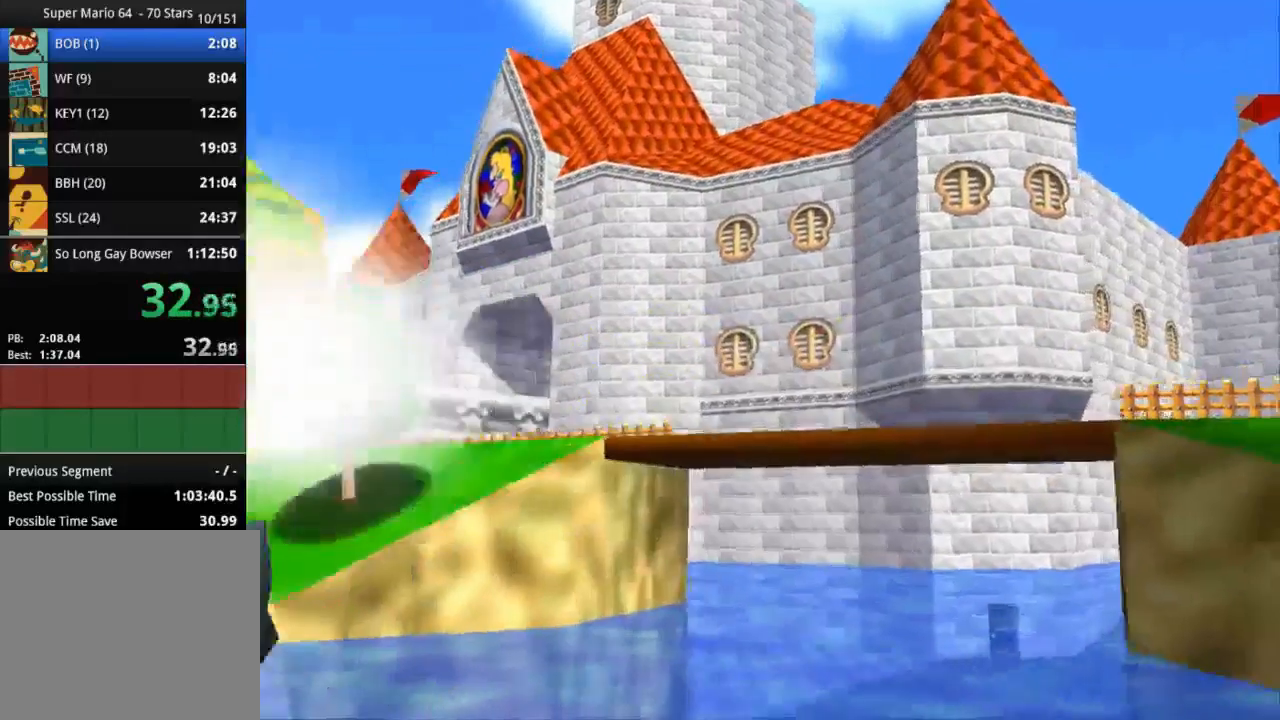
{"buttons": [], "left_stick": "center", "right_stick": "center", "events": [[166, "DPAD_RIGHT", "up"], [166, "DPAD_UP", "down"], [217, "DPAD_LEFT", "down"], [333, "DPAD_UP", "up"], [383, "DPAD_LEFT", "up"], [383, "DPAD_UP", "down"], [483, "DPAD_UP", "up"]]}
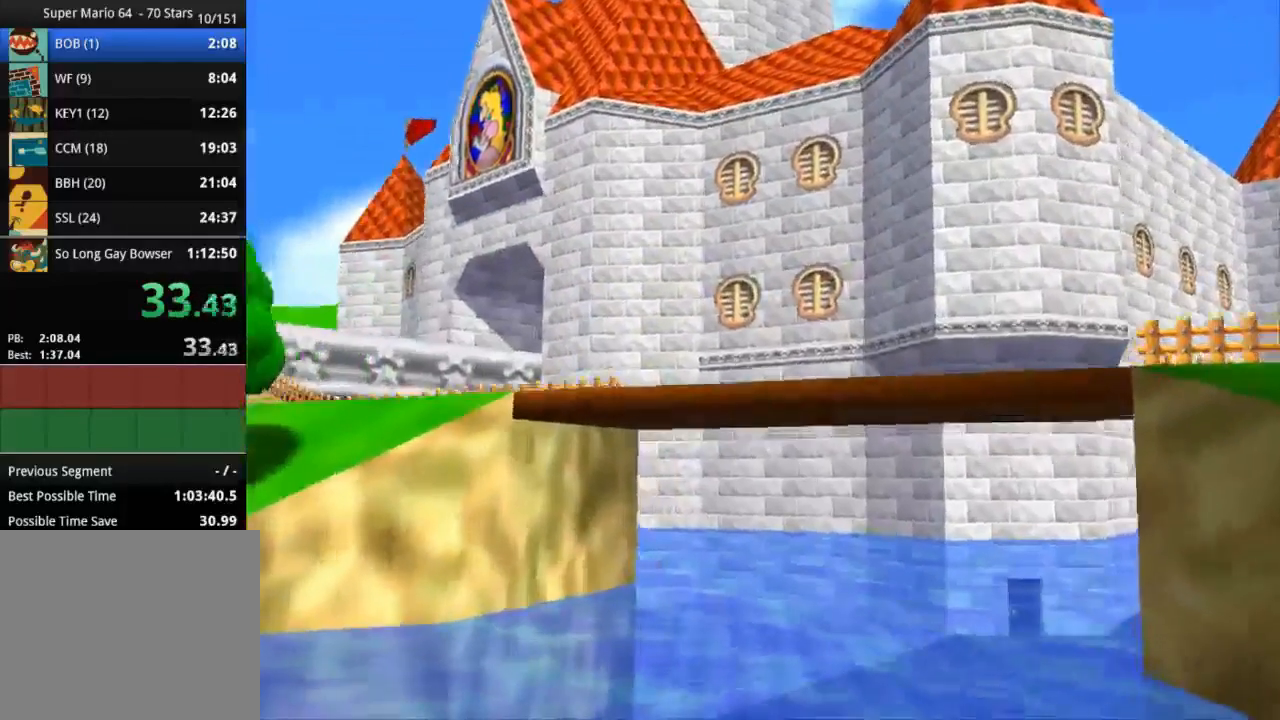
{"buttons": ["DPAD_UP"], "left_stick": "center", "right_stick": "center", "events": [[117, "DPAD_RIGHT", "down"], [384, "DPAD_UP", "down"], [434, "DPAD_RIGHT", "up"]]}
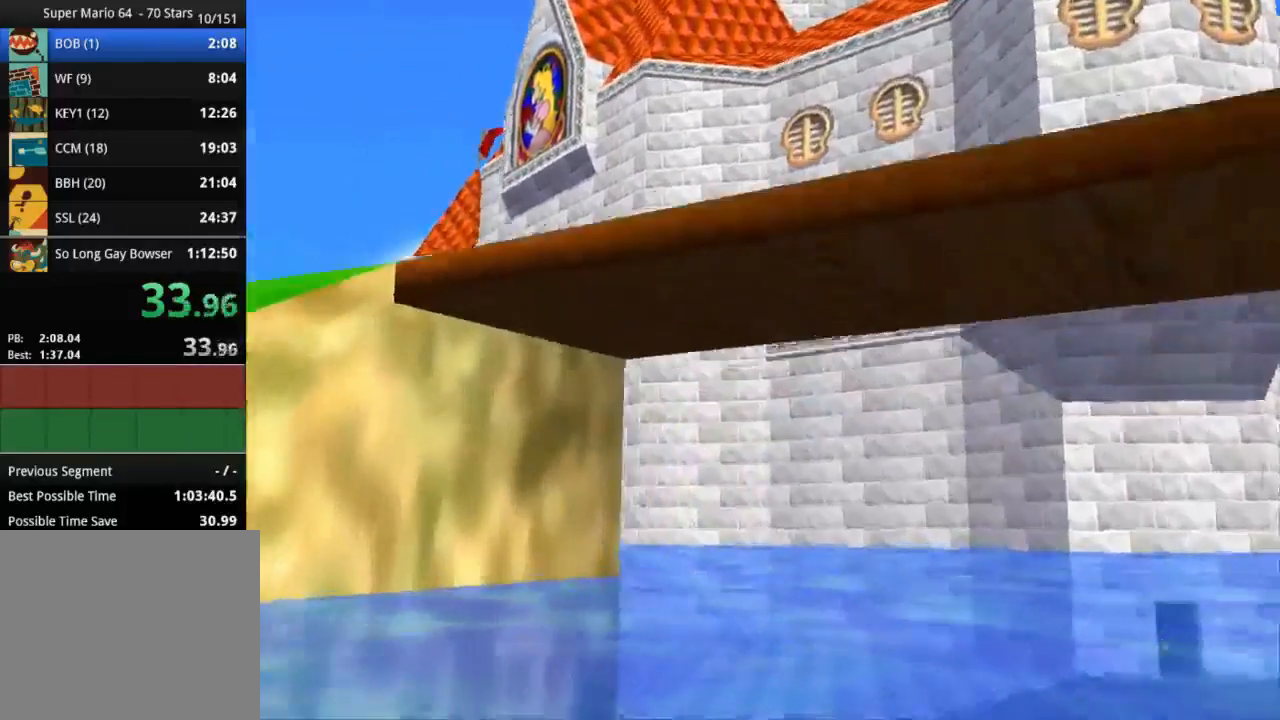
{"buttons": [], "left_stick": "center", "right_stick": "center", "events": [[150, "DPAD_DOWN", "down"], [150, "DPAD_UP", "up"], [250, "DPAD_DOWN", "up"], [300, "DPAD_LEFT", "down"], [400, "DPAD_LEFT", "up"], [400, "DPAD_UP", "down"], [433, "DPAD_UP", "up"]]}
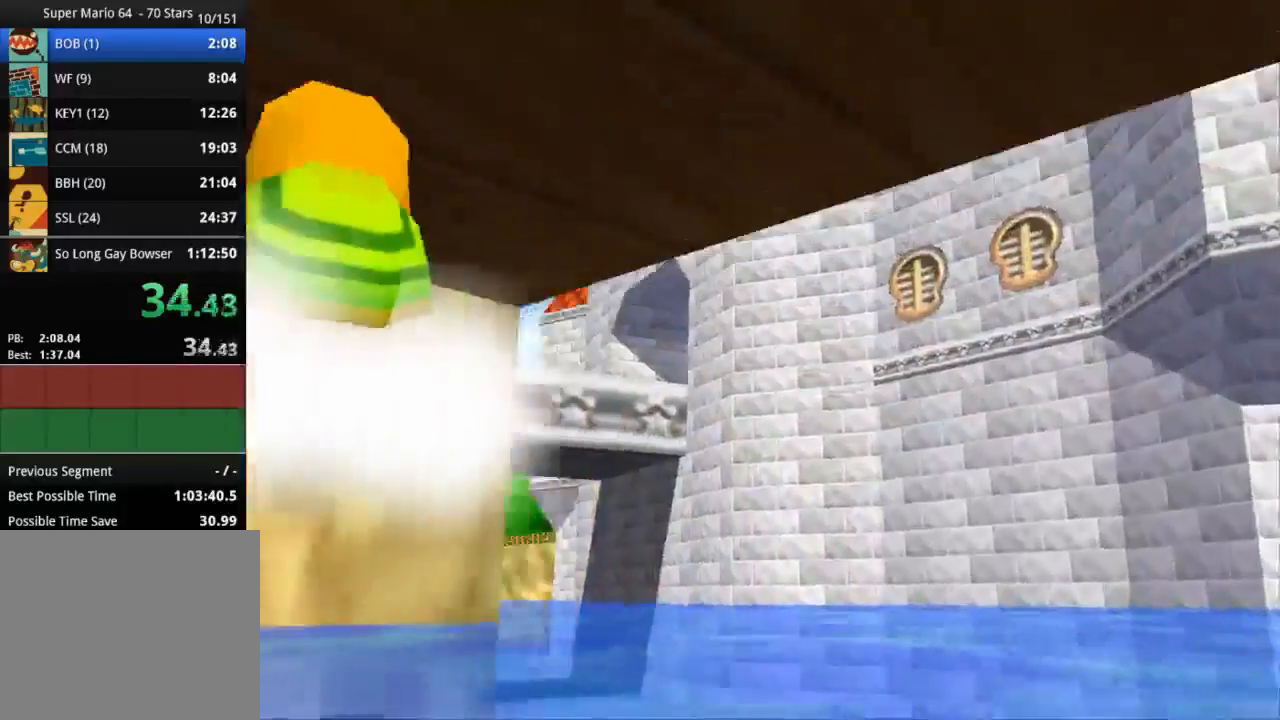
{"buttons": ["DPAD_LEFT"], "left_stick": "center", "right_stick": "center", "events": [[50, "DPAD_DOWN", "down"], [150, "DPAD_DOWN", "up"], [184, "DPAD_UP", "down"], [401, "DPAD_LEFT", "down"], [501, "DPAD_UP", "up"]]}
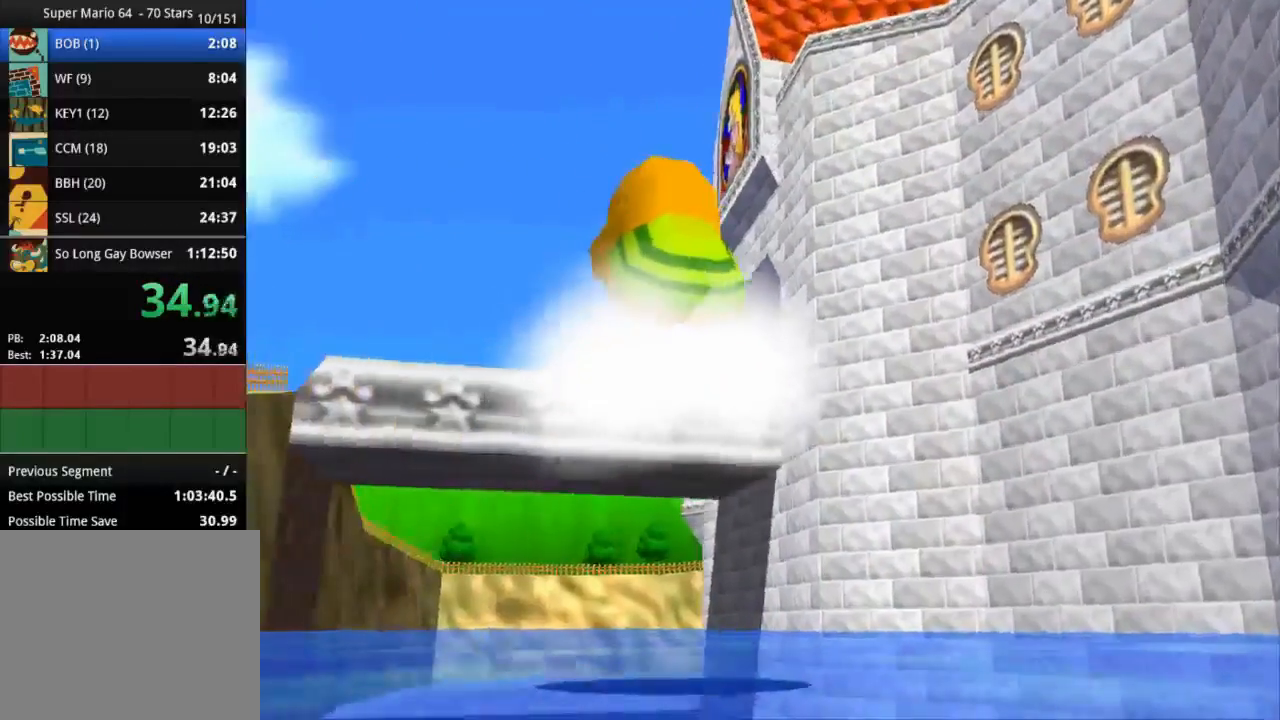
{"buttons": ["DPAD_UP"], "left_stick": "center", "right_stick": "center", "events": [[66, "DPAD_LEFT", "up"], [217, "DPAD_RIGHT", "down"], [283, "DPAD_RIGHT", "up"], [350, "DPAD_DOWN", "down"], [417, "DPAD_DOWN", "up"], [417, "DPAD_UP", "down"]]}
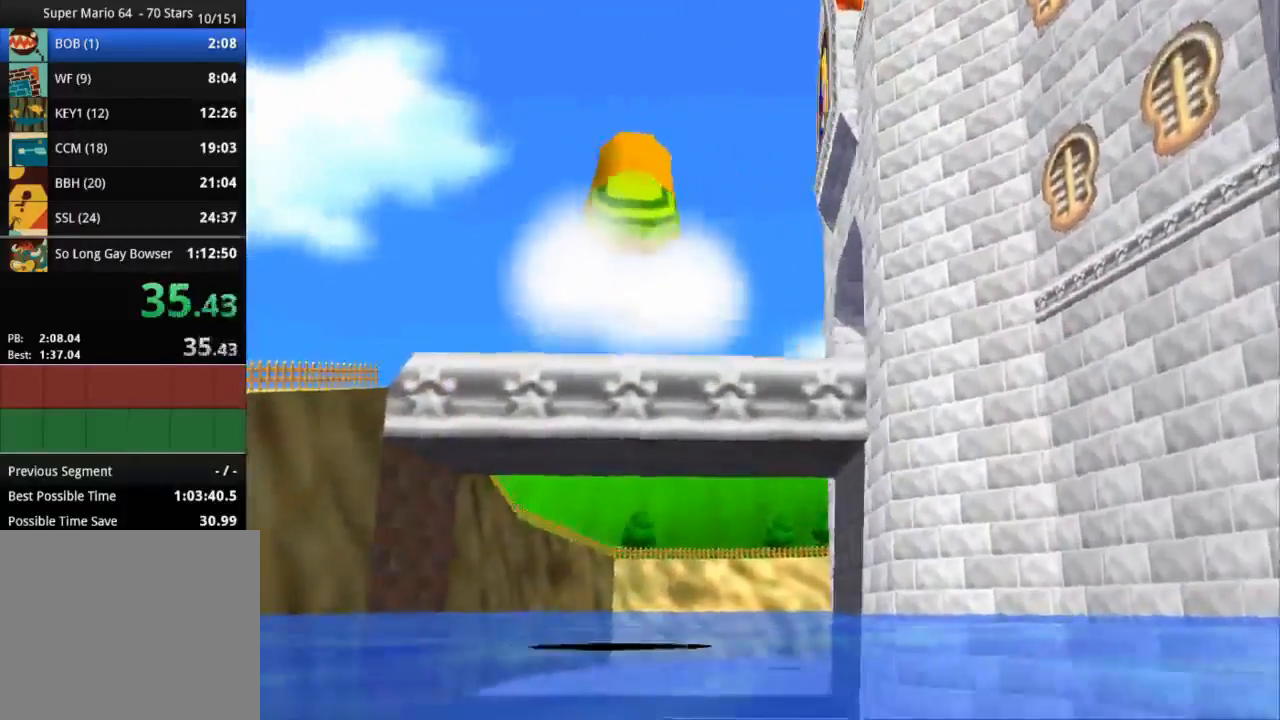
{"buttons": ["DPAD_DOWN"], "left_stick": "center", "right_stick": "center"}
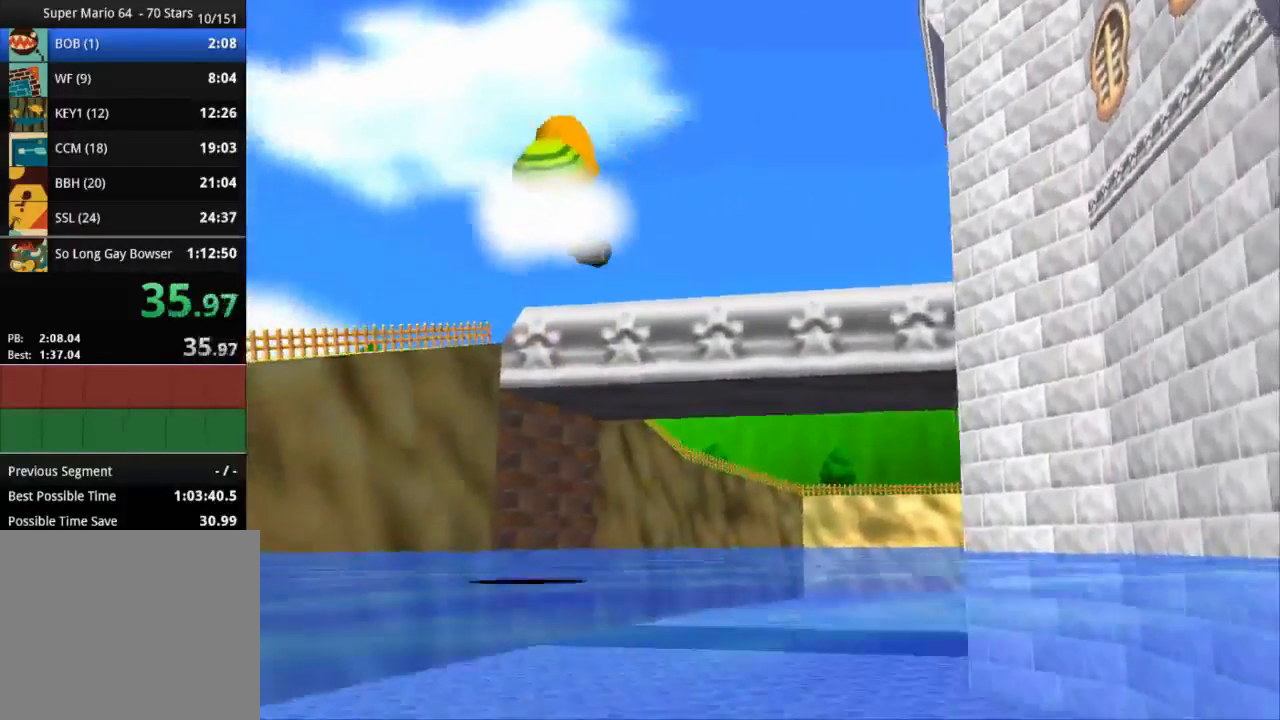
{"buttons": ["DPAD_RIGHT"], "left_stick": "center", "right_stick": "center"}
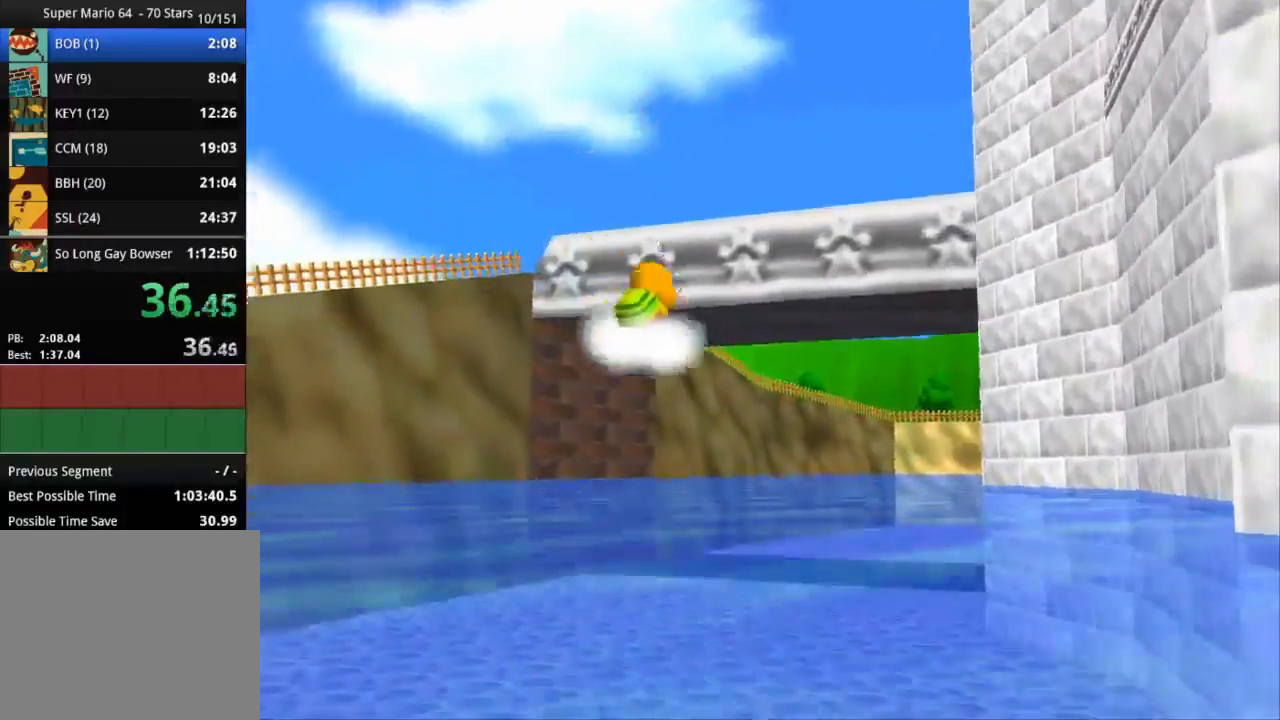
{"buttons": ["DPAD_DOWN"], "left_stick": "center", "right_stick": "center"}
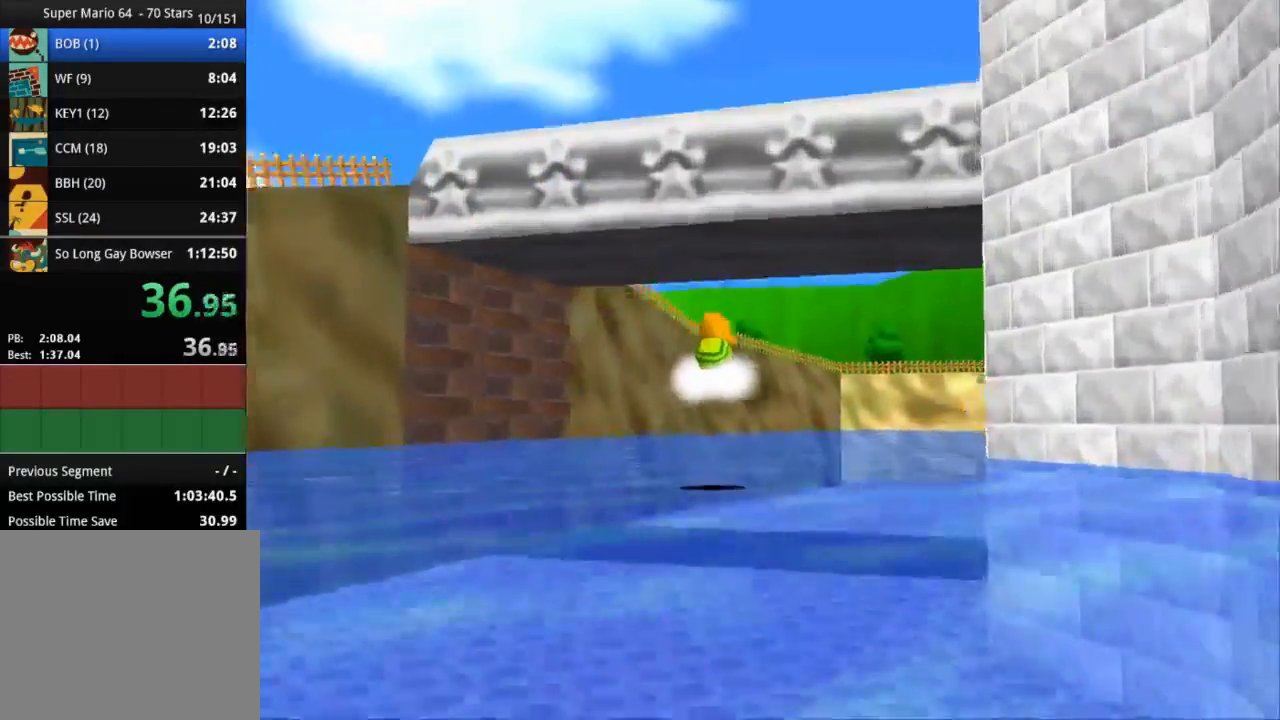
{"buttons": ["DPAD_UP"], "left_stick": "center", "right_stick": "center"}
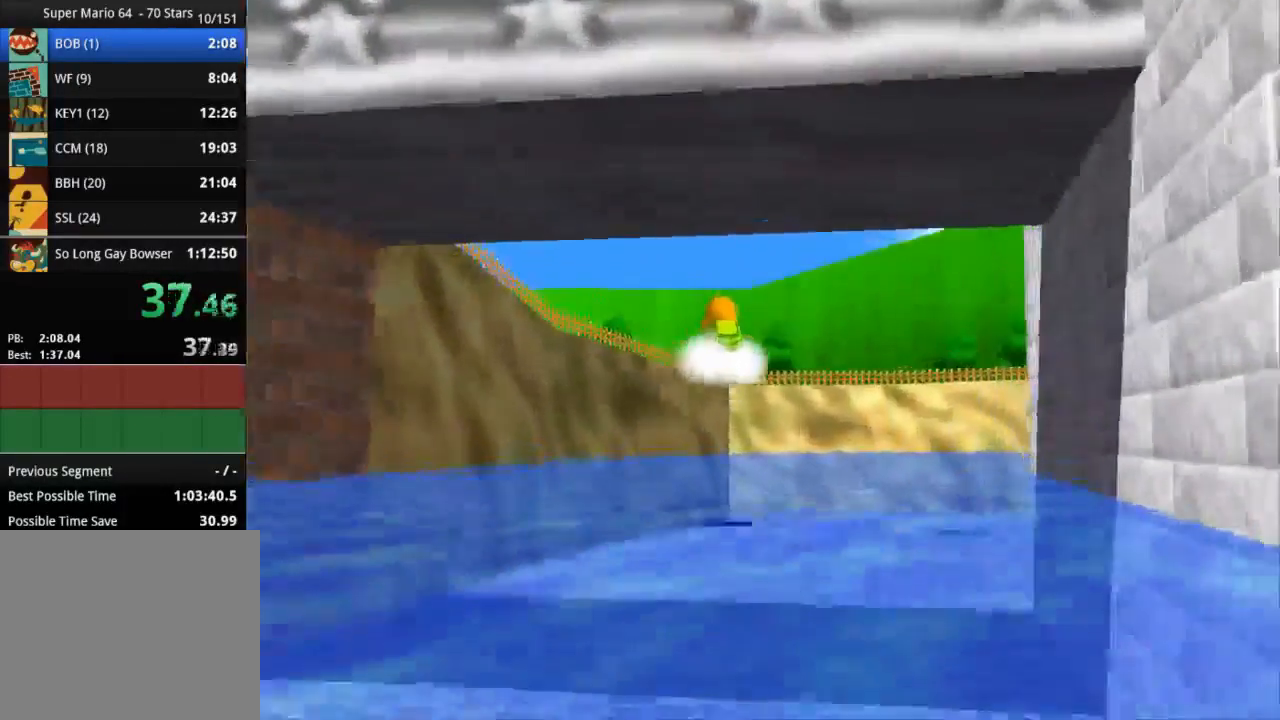
{"buttons": ["DPAD_LEFT"], "left_stick": "center", "right_stick": "center", "events": [[67, "DPAD_LEFT", "down"], [100, "DPAD_LEFT", "up"], [100, "DPAD_RIGHT", "down"], [100, "DPAD_UP", "up"], [217, "DPAD_RIGHT", "up"], [217, "DPAD_UP", "down"], [334, "DPAD_UP", "up"], [484, "DPAD_LEFT", "down"]]}
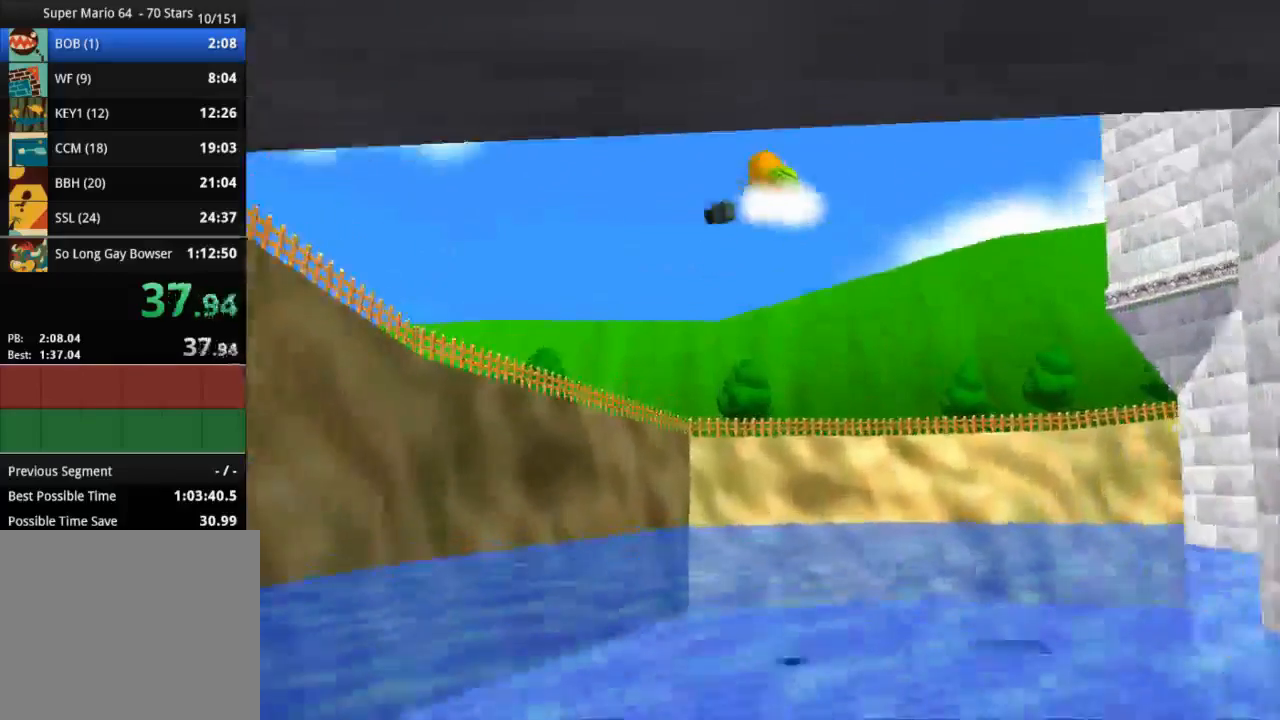
{"buttons": ["DPAD_UP"], "left_stick": "center", "right_stick": "center"}
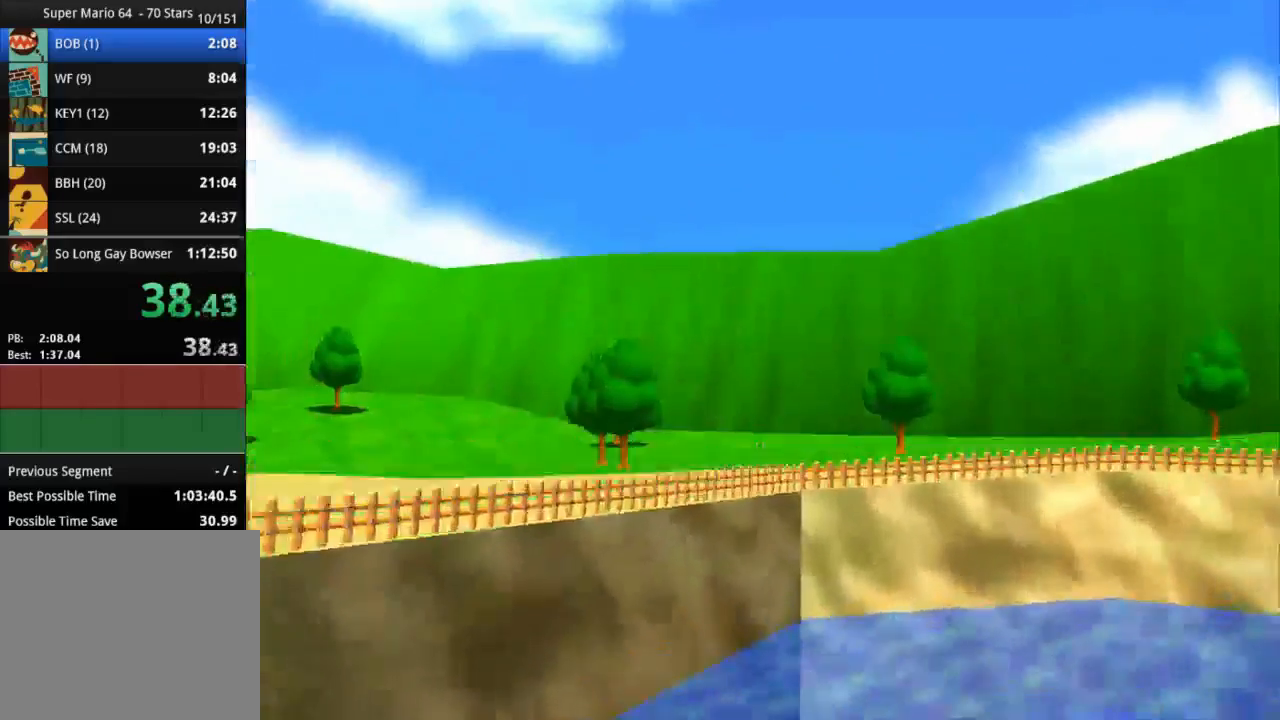
{"buttons": ["DPAD_UP"], "left_stick": "center", "right_stick": "center", "events": [[34, "DPAD_DOWN", "down"], [34, "DPAD_UP", "up"], [67, "DPAD_DOWN", "up"], [217, "DPAD_DOWN", "down"], [284, "DPAD_DOWN", "up"], [317, "DPAD_UP", "down"], [384, "DPAD_UP", "up"], [417, "DPAD_DOWN", "down"], [467, "DPAD_DOWN", "up"], [467, "DPAD_UP", "down"]]}
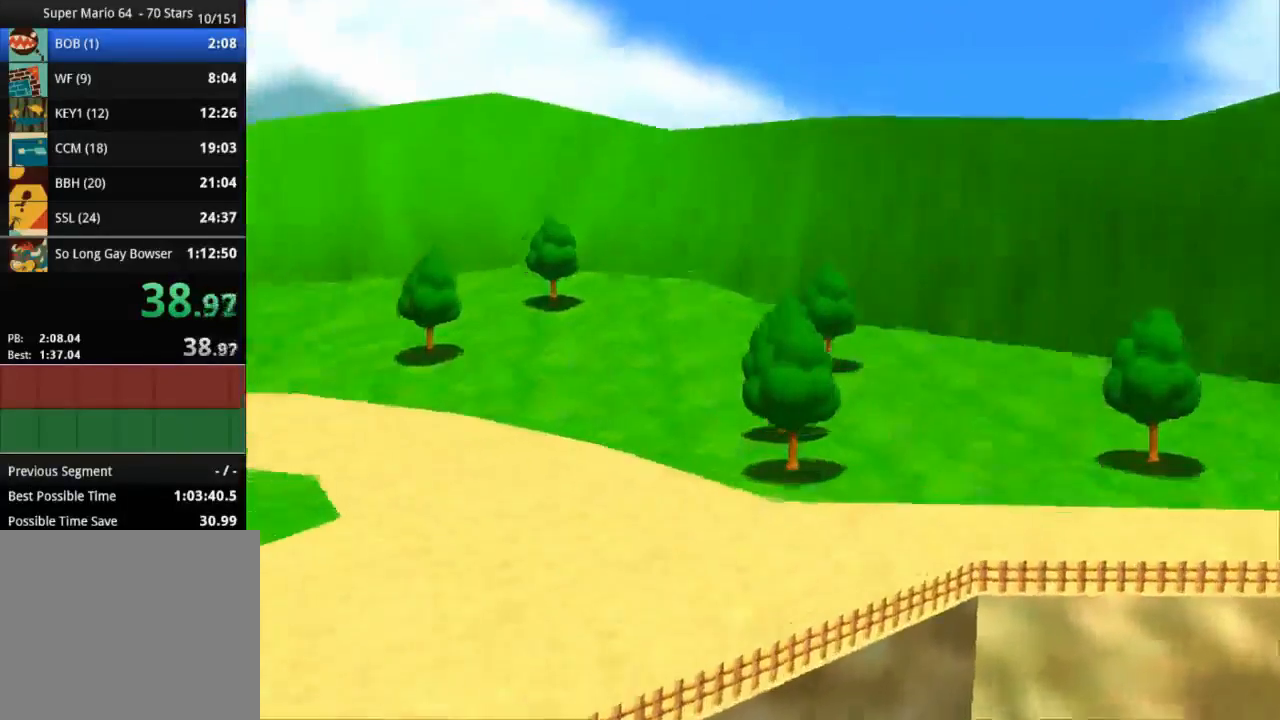
{"buttons": ["DPAD_RIGHT"], "left_stick": "center", "right_stick": "center"}